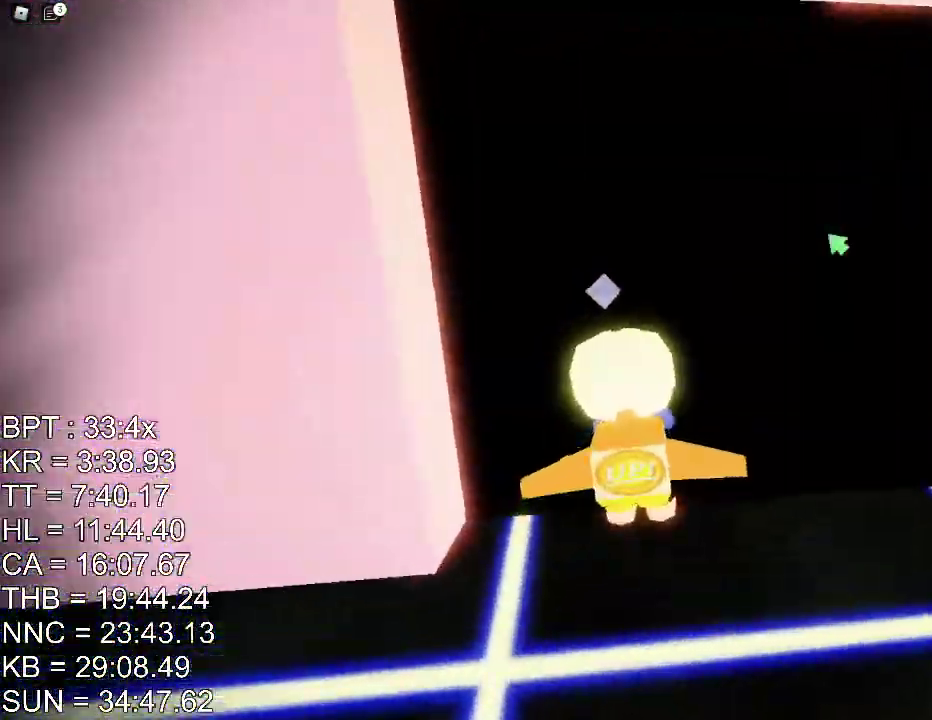
Gameplay with keyboard and mouse; each line is a JSON object with the keys and mouse buttons held at the frame after it. "events" lists presses ("down") and releases ("up") of "a", "ctrl", "d", "e", "q", "s", "shift", "space", "w", "mouse_left", "mouse_wheel", "mouse_right", "mouse_mb4" and "mouse_mb5" between this image and that frame as [ms after this image, input, new state], when the widget could be followed in between. "mouse_left", "mouse_wheel", "mouse_right", "mouse_mb4", "mouse_mb5" = the "left", "wheel", "right", "mb4", "mb5" buttons of the "mouse" list. No other keys are recorded. "wheel" means that the mouse wheel is clicked or scrolled. Mouse movement is not recorded.
{"keys": ["w"], "mouse": [], "events": [[33, "mouse_left", "up"], [434, "mouse_right", "up"]]}
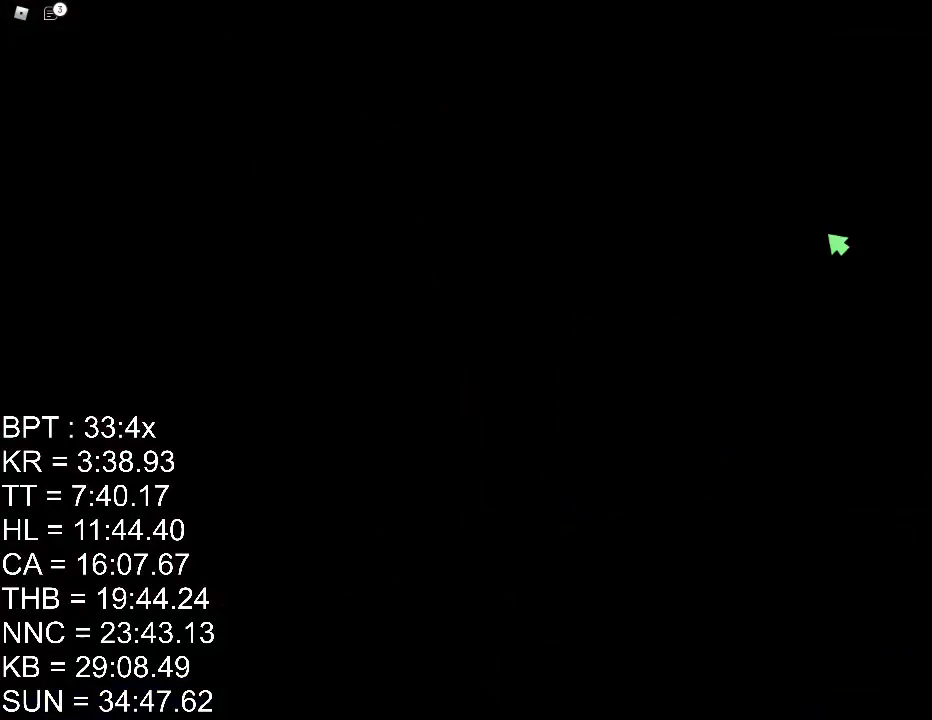
{"keys": ["w"], "mouse": [], "events": [[150, "w", "up"], [351, "w", "down"]]}
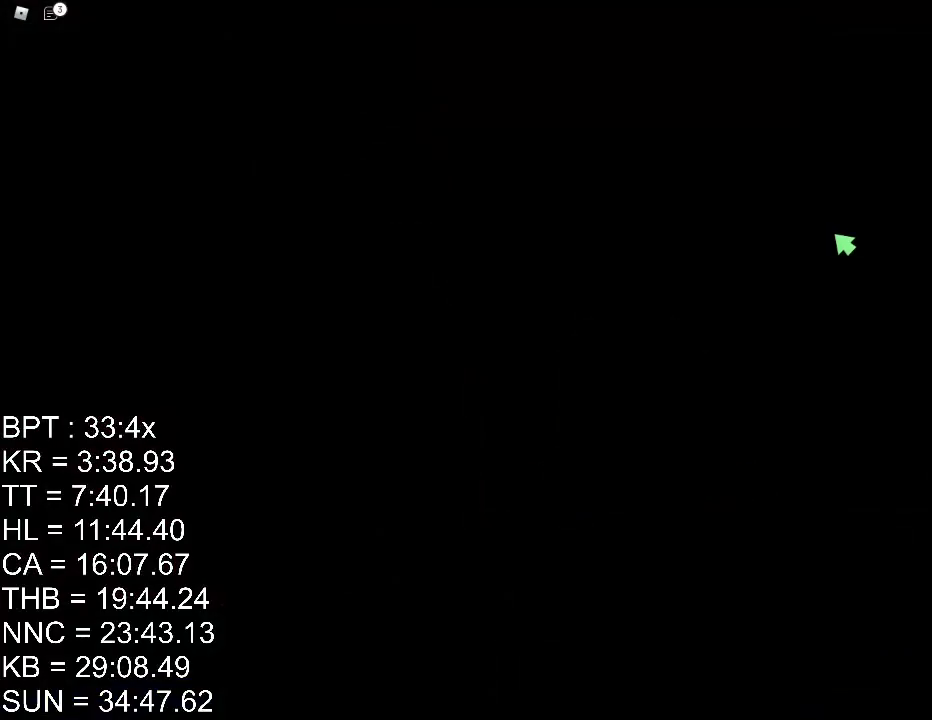
{"keys": ["w"], "mouse": [], "events": []}
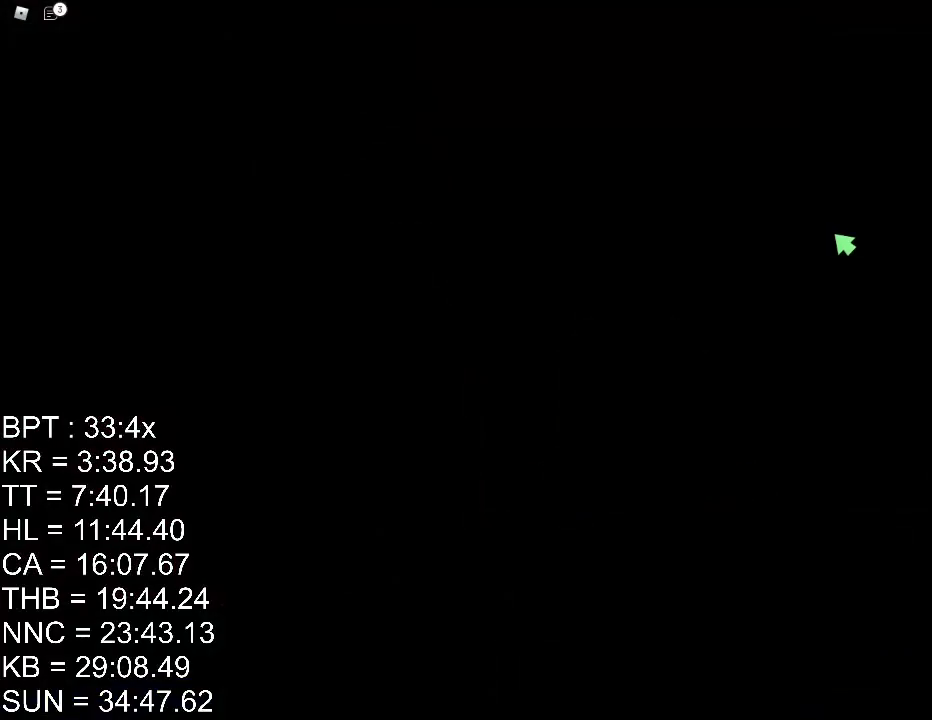
{"keys": ["w"], "mouse": [], "events": []}
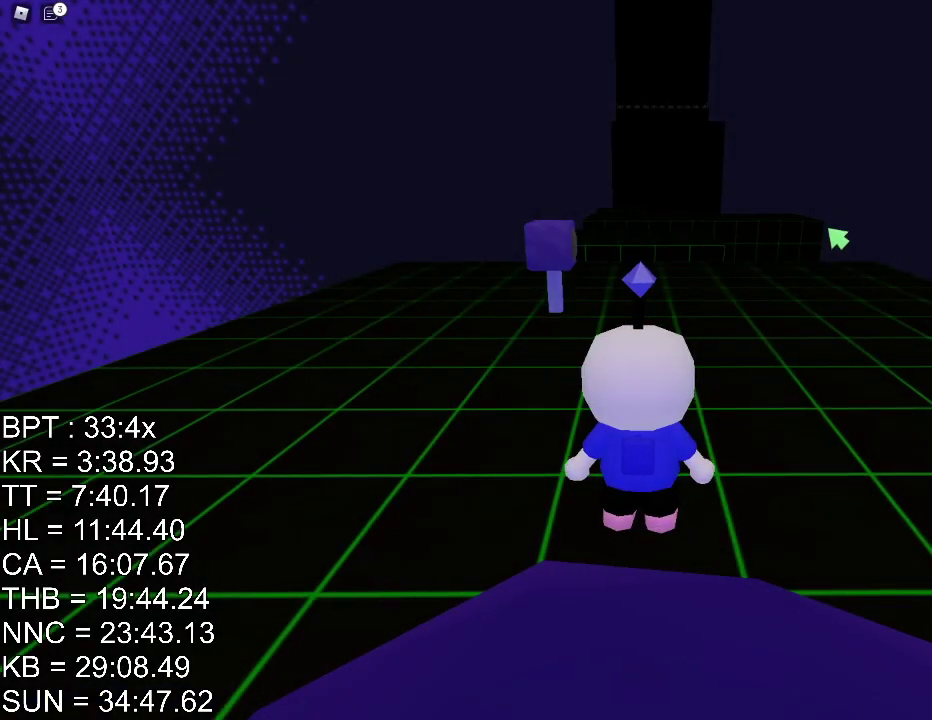
{"keys": ["shift", "w"], "mouse": ["right"], "events": [[83, "mouse_right", "down"], [500, "shift", "down"]]}
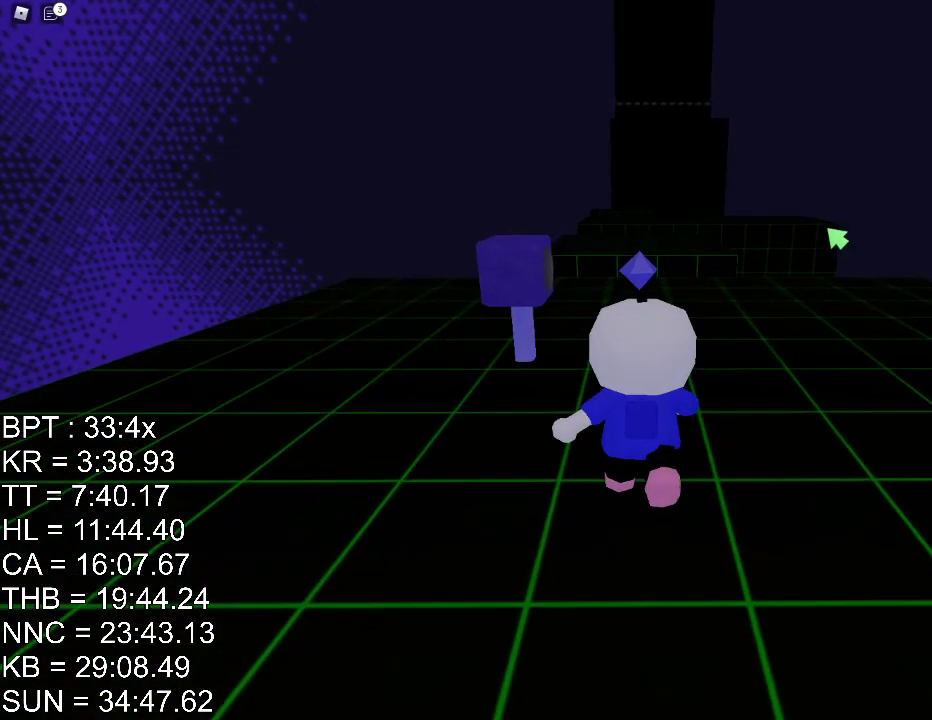
{"keys": ["shift", "w"], "mouse": [], "events": [[67, "space", "down"], [117, "space", "up"], [251, "mouse_right", "up"]]}
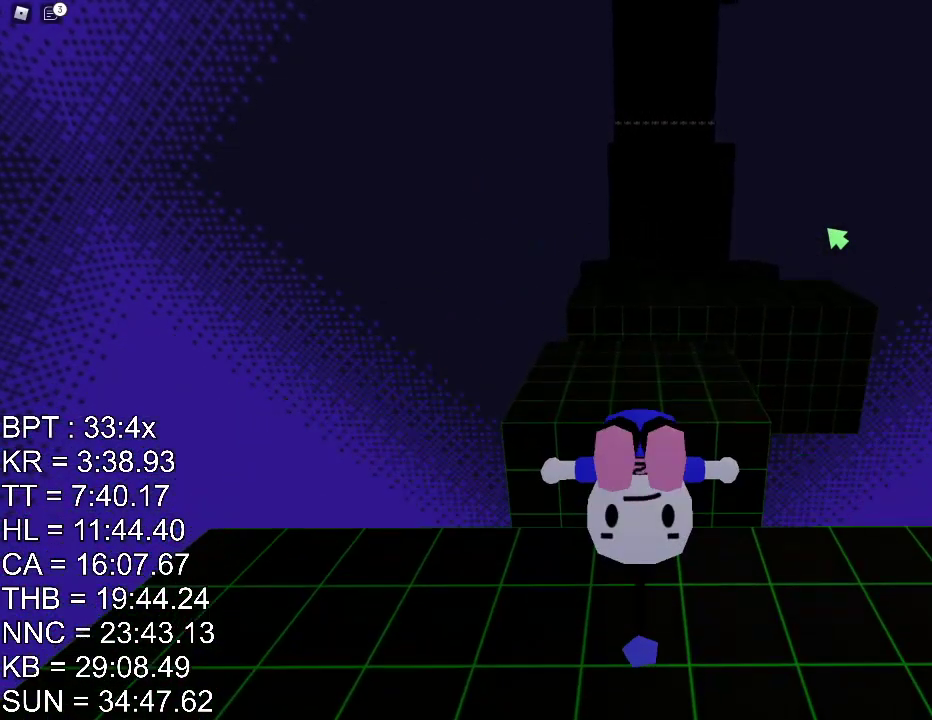
{"keys": ["shift", "w"], "mouse": [], "events": []}
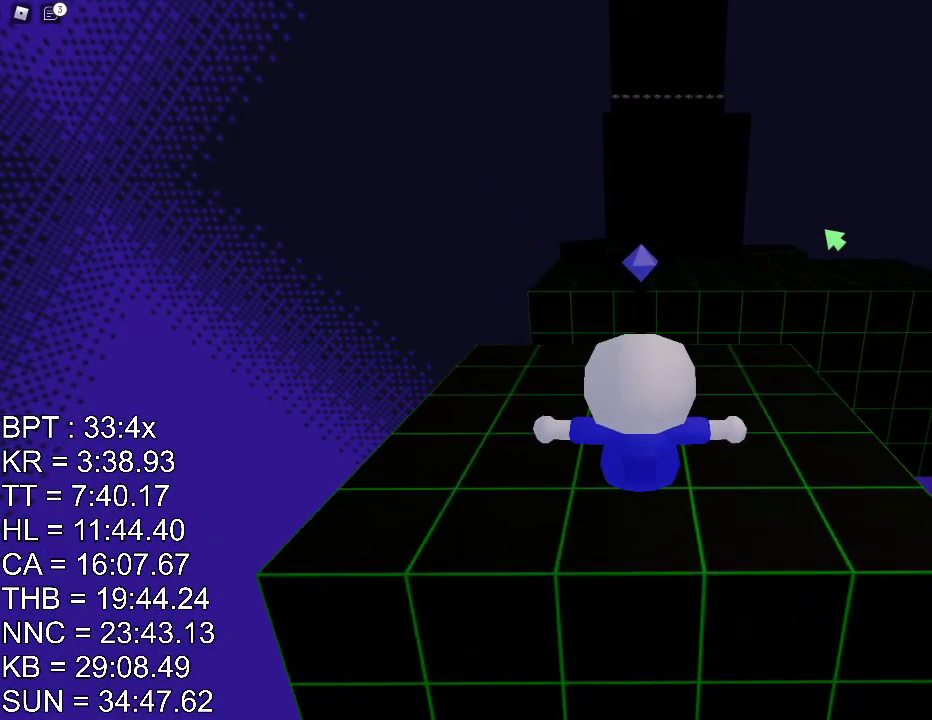
{"keys": ["shift", "w"], "mouse": [], "events": [[134, "space", "down"], [201, "space", "up"]]}
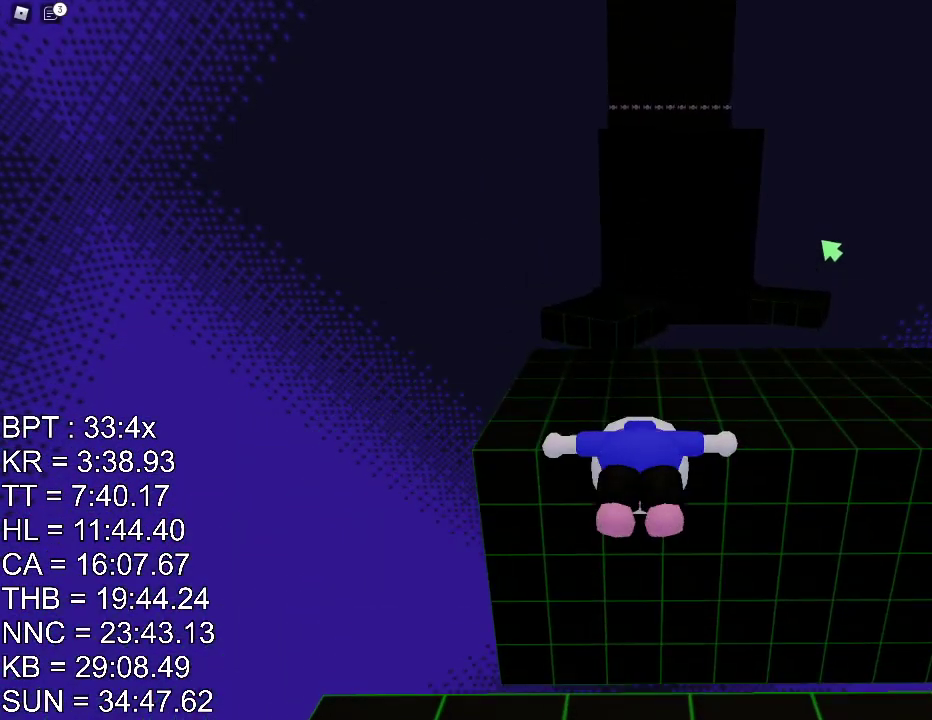
{"keys": ["shift", "w"], "mouse": ["right"], "events": [[317, "mouse_right", "down"]]}
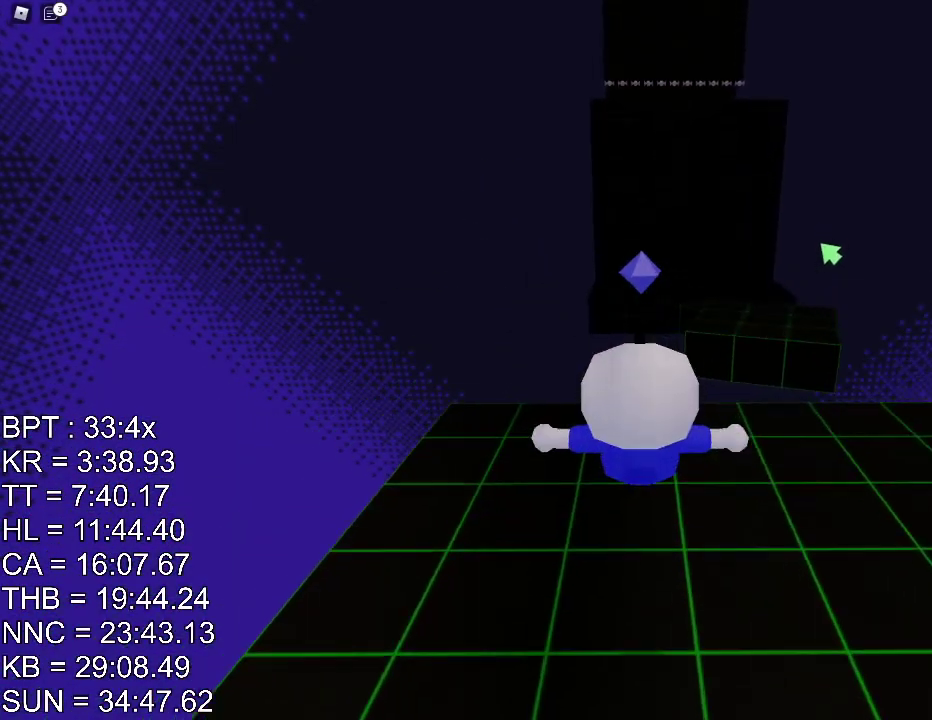
{"keys": ["shift", "w"], "mouse": [], "events": [[117, "mouse_right", "up"], [134, "mouse_right", "down"], [217, "space", "down"], [284, "mouse_right", "up"], [501, "space", "up"]]}
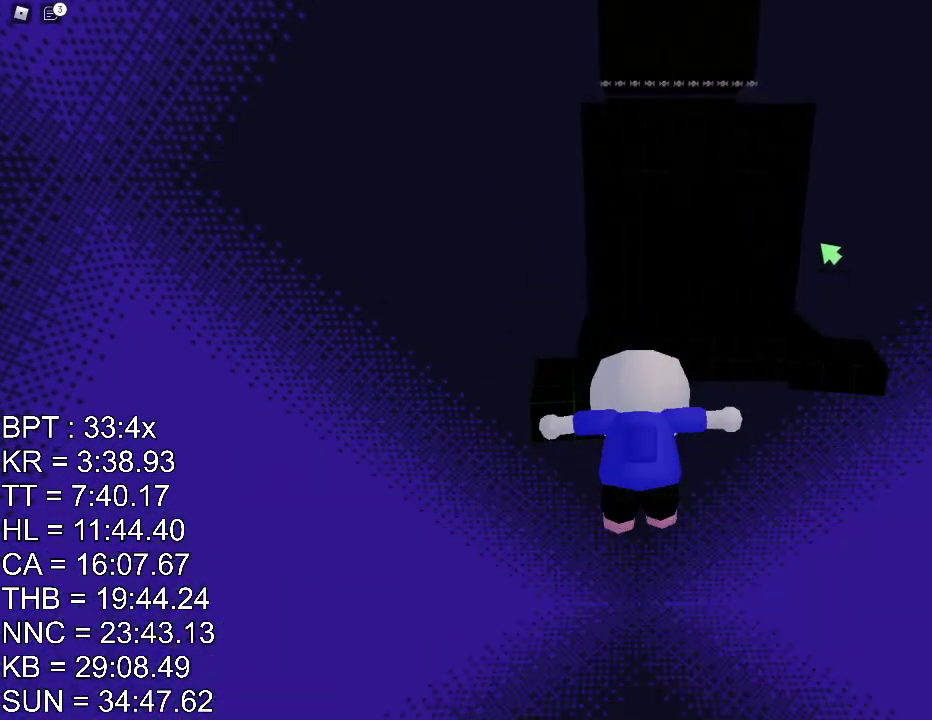
{"keys": ["shift", "w"], "mouse": ["right"], "events": [[117, "a", "down"], [167, "a", "up"], [450, "mouse_right", "down"]]}
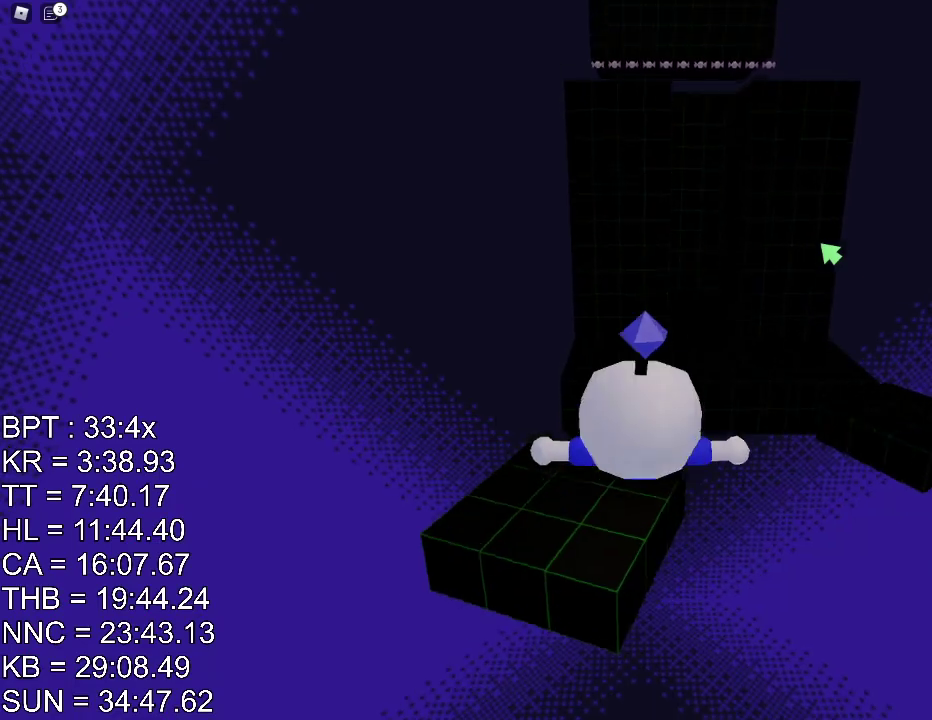
{"keys": ["shift", "w"], "mouse": [], "events": [[401, "space", "down"], [434, "mouse_right", "up"], [451, "space", "up"]]}
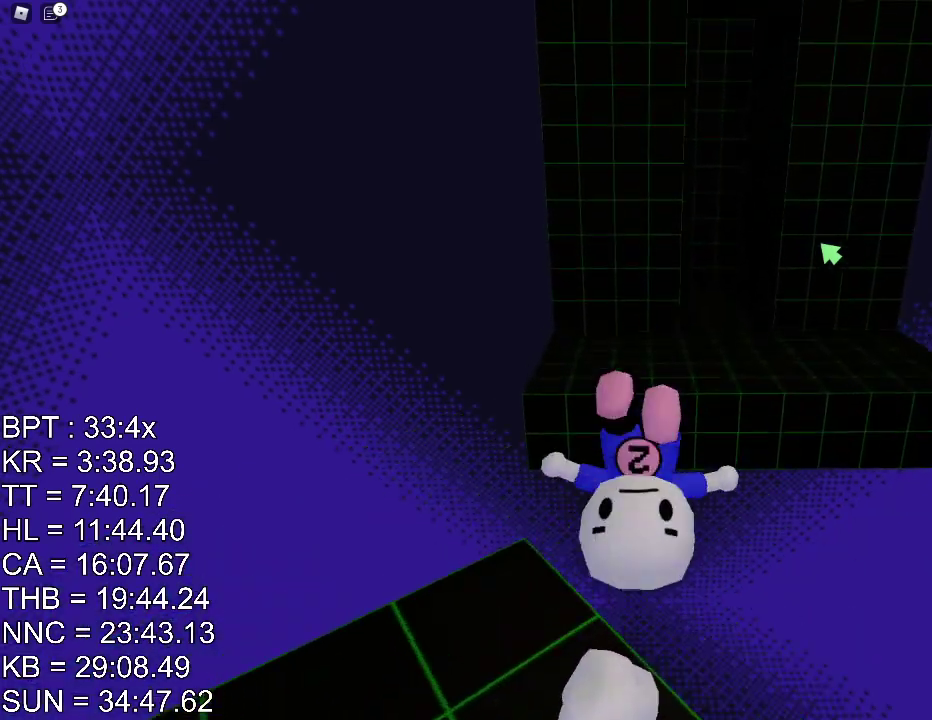
{"keys": ["w"], "mouse": [], "events": [[17, "shift", "up"], [67, "d", "down"], [334, "d", "up"]]}
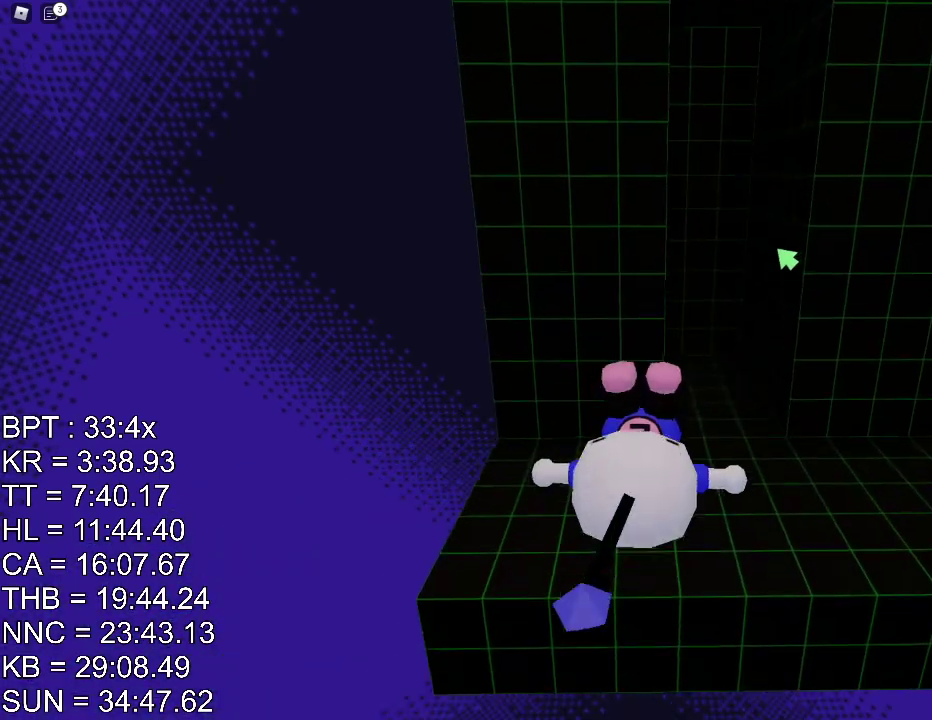
{"keys": ["w"], "mouse": ["right"], "events": [[34, "mouse_right", "down"], [217, "a", "down"], [317, "a", "up"]]}
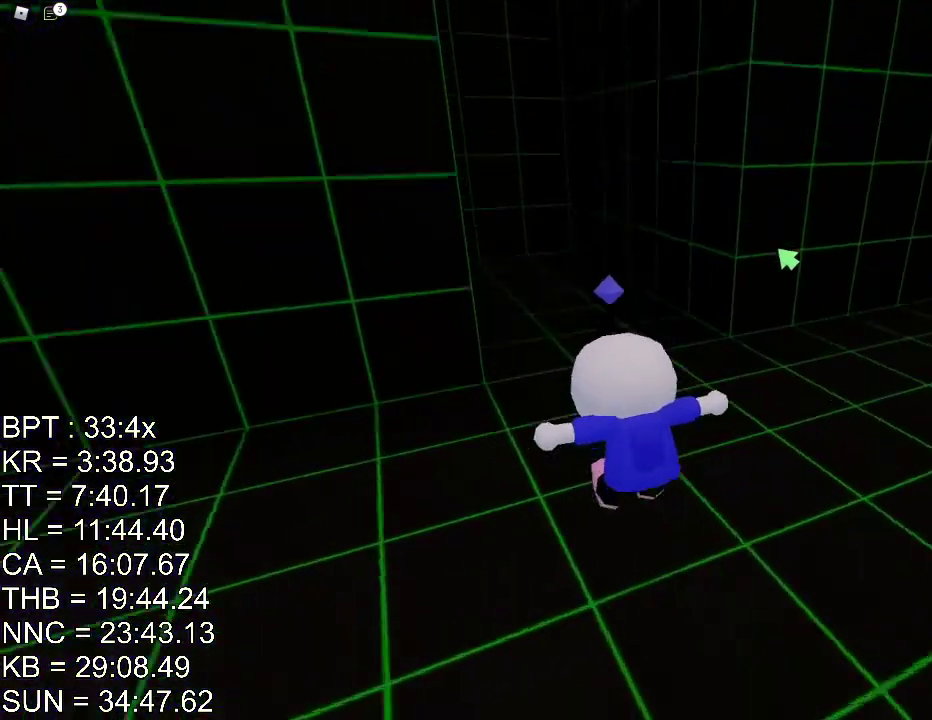
{"keys": ["d", "w"], "mouse": ["right"], "events": [[350, "space", "down"], [367, "d", "down"], [484, "space", "up"]]}
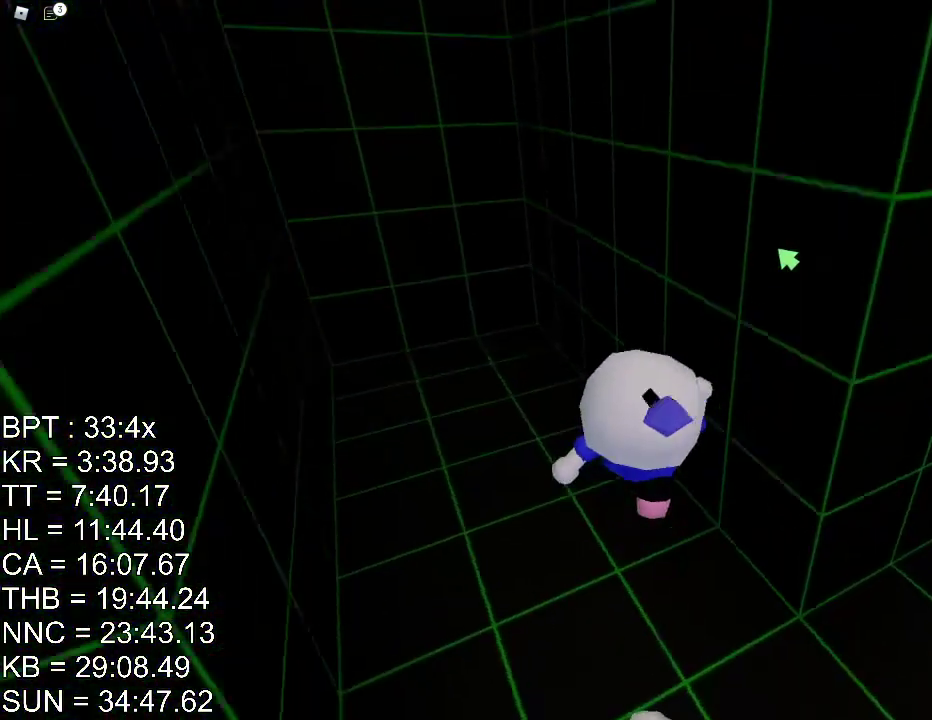
{"keys": ["a", "space"], "mouse": ["right"], "events": [[201, "d", "up"], [217, "a", "down"], [284, "w", "up"], [451, "space", "down"]]}
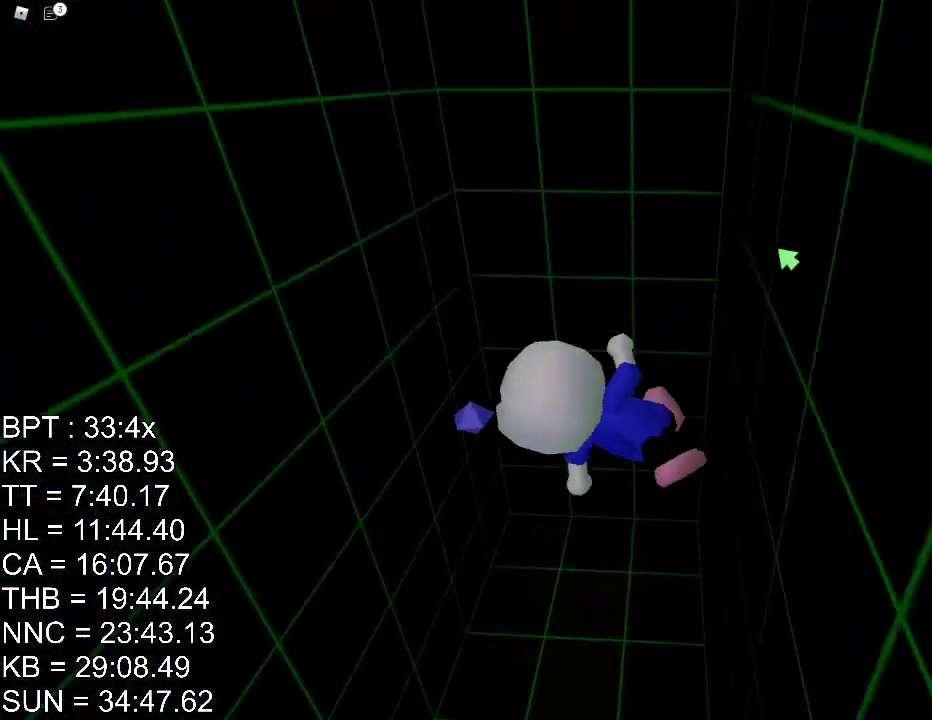
{"keys": ["d"], "mouse": ["right"], "events": [[33, "space", "up"], [50, "s", "down"], [334, "d", "down"], [350, "a", "up"], [450, "s", "up"]]}
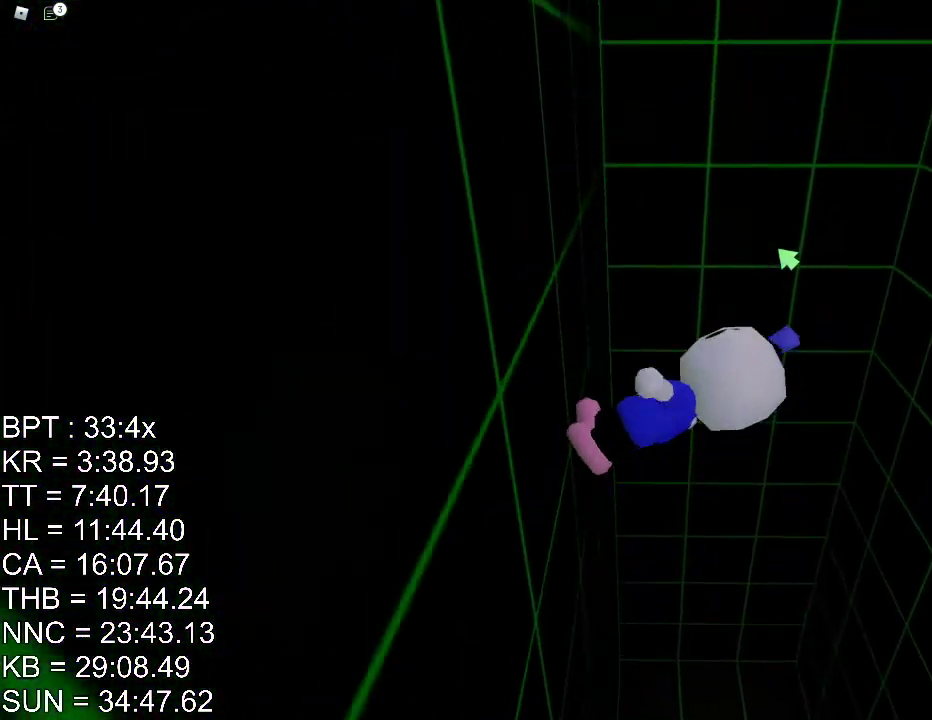
{"keys": ["a"], "mouse": ["right"], "events": [[50, "space", "down"], [117, "space", "up"], [384, "a", "down"], [434, "d", "up"]]}
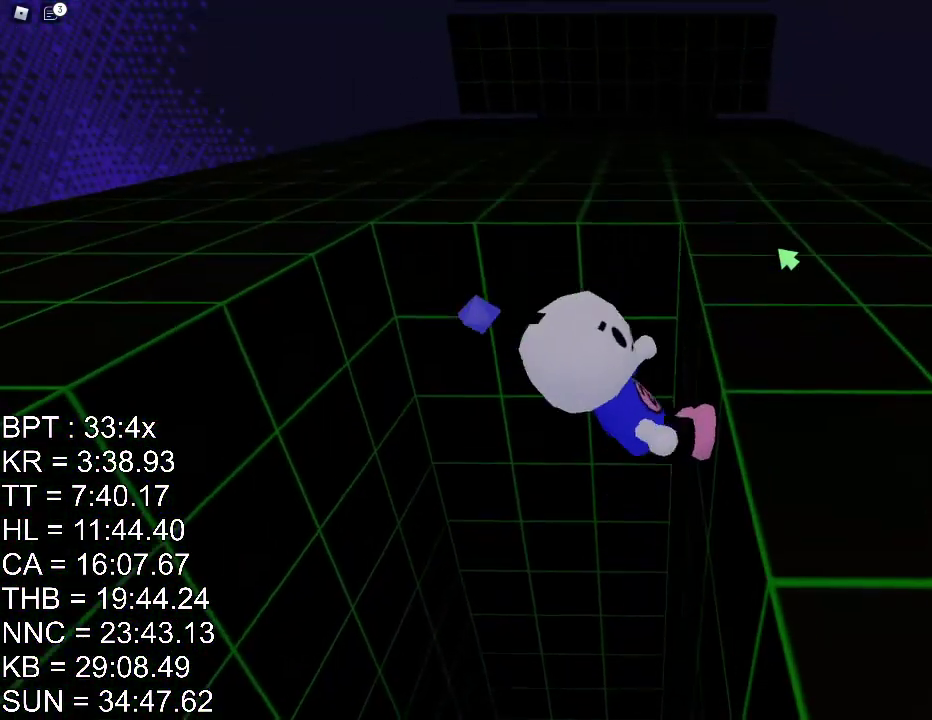
{"keys": ["w"], "mouse": ["right"], "events": [[83, "space", "down"], [150, "space", "up"], [300, "w", "down"], [450, "a", "up"]]}
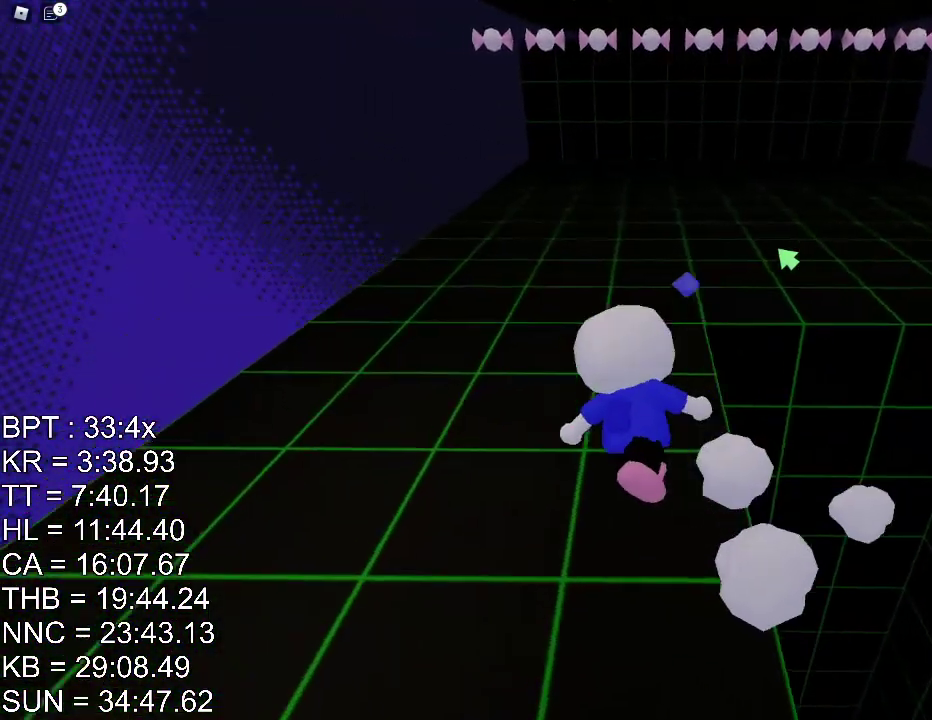
{"keys": ["w"], "mouse": ["right"], "events": [[100, "shift", "down"], [151, "space", "down"], [201, "space", "up"], [217, "shift", "up"]]}
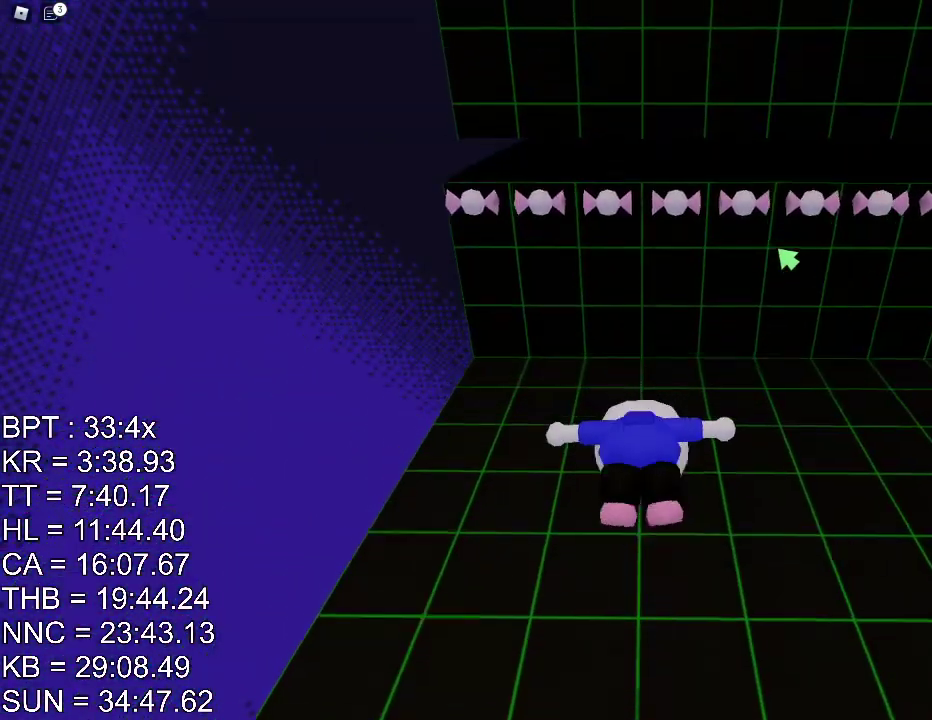
{"keys": ["w"], "mouse": ["right"], "events": []}
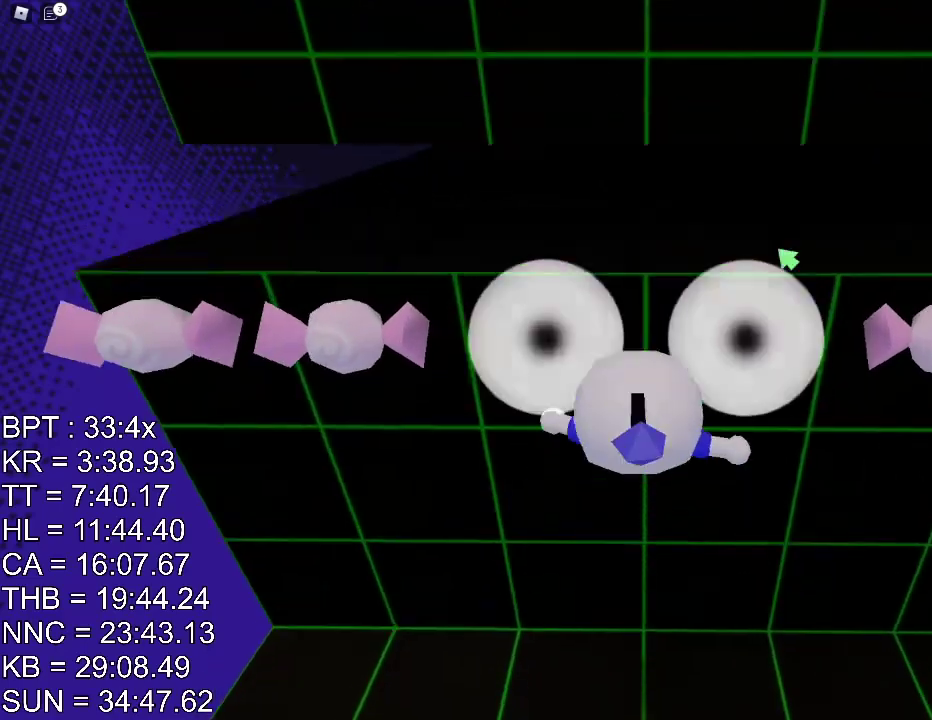
{"keys": [], "mouse": [], "events": [[134, "mouse_right", "up"], [351, "w", "up"], [401, "space", "down"], [451, "space", "up"]]}
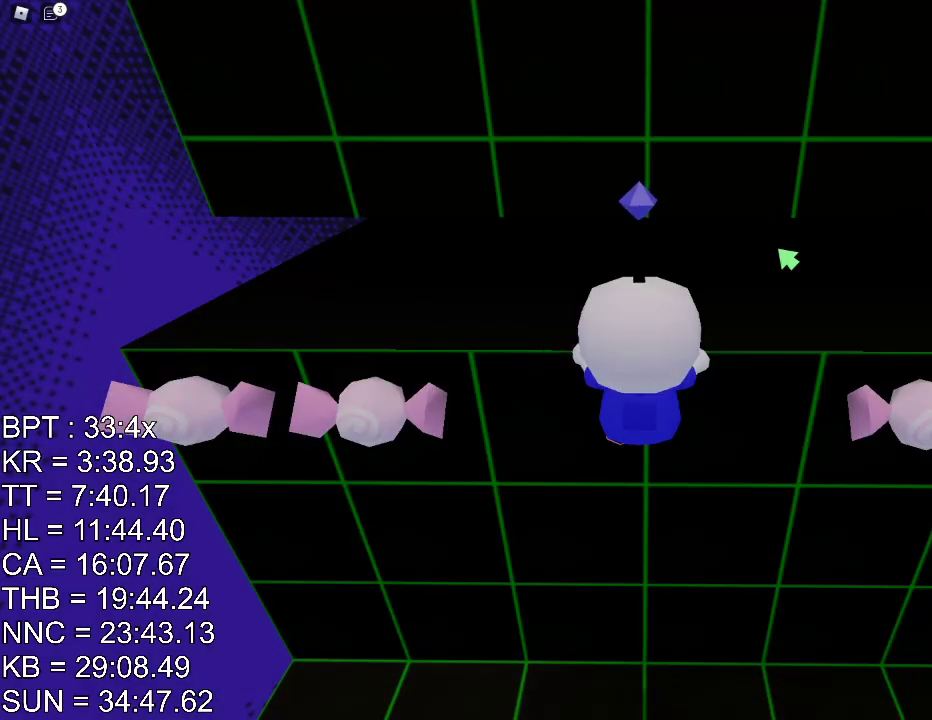
{"keys": ["w"], "mouse": [], "events": [[434, "w", "down"]]}
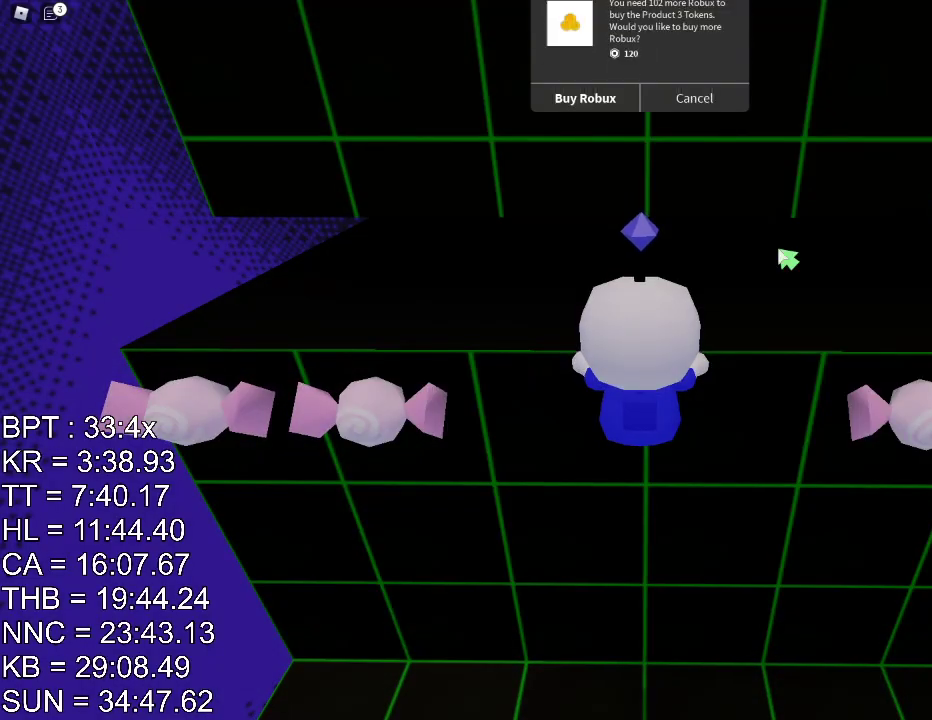
{"keys": ["w"], "mouse": [], "events": []}
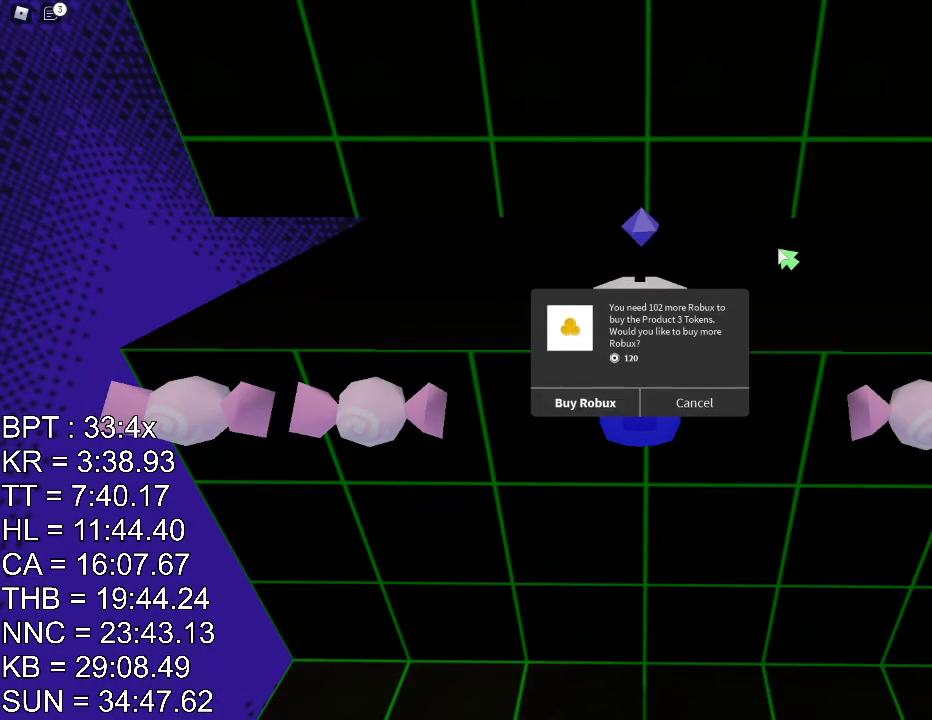
{"keys": [], "mouse": [], "events": [[217, "w", "up"]]}
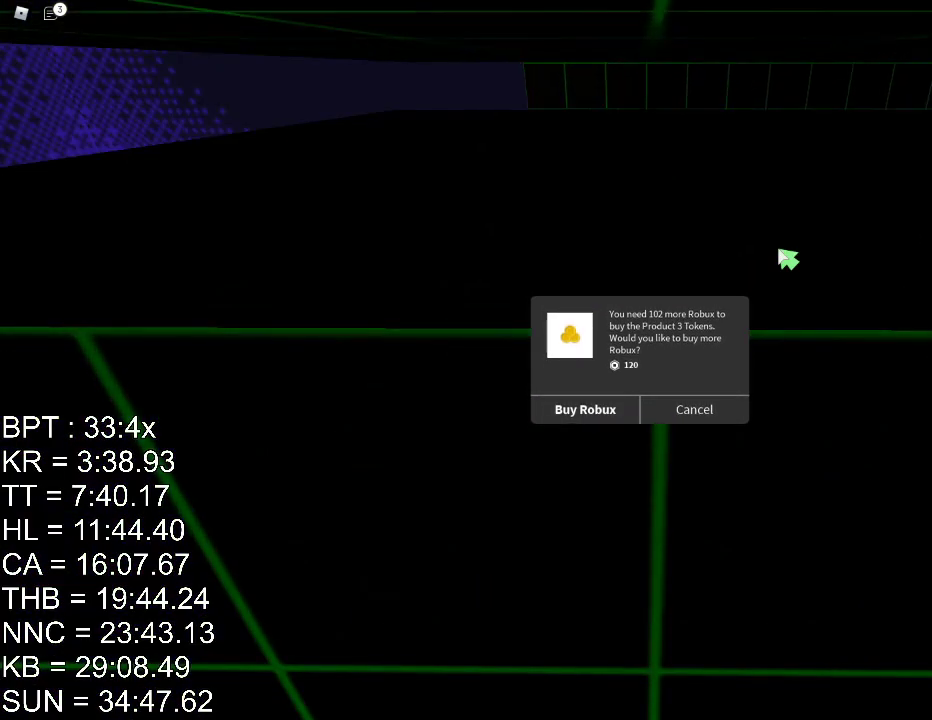
{"keys": [], "mouse": [], "events": []}